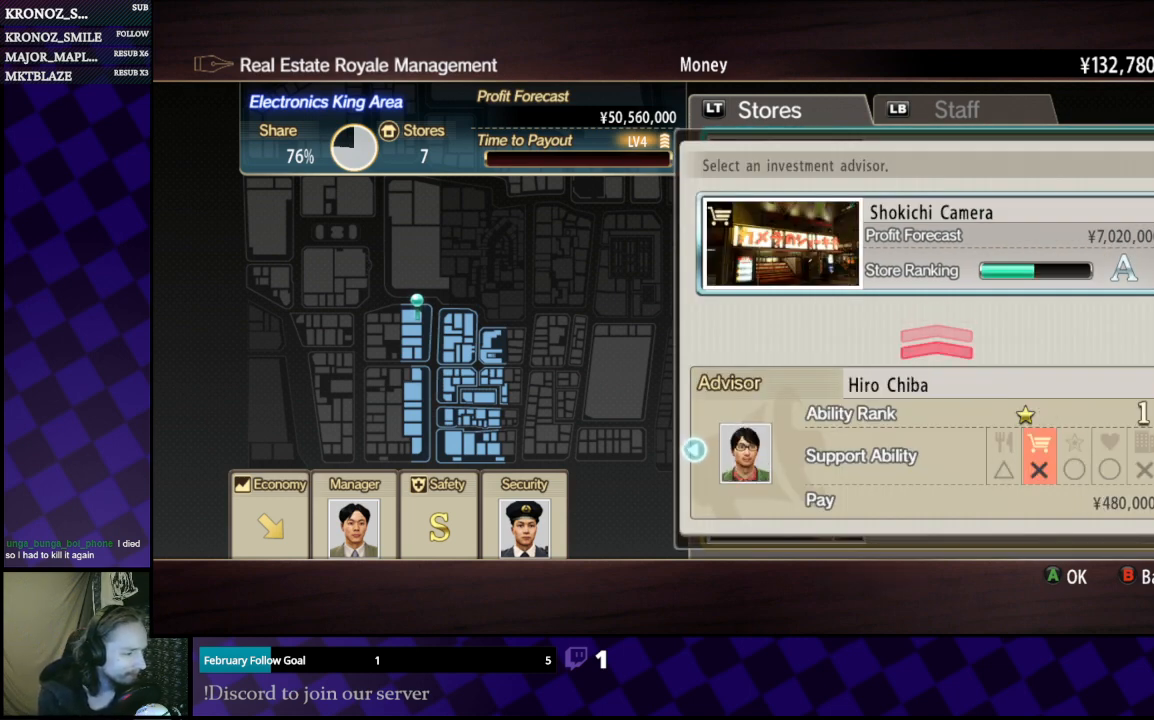
Gameplay with a controller (Xbox layout); each line is a JSON object with the inputs held at the frame after it. "events" lists button and stick changes between this image and that frame as [ms after this image, input, new state], when the widget could be followed in between.
{"buttons": [], "left_stick": "center", "right_stick": "center", "events": [[100, "DPAD_LEFT", "up"], [233, "DPAD_LEFT", "down"], [300, "DPAD_LEFT", "up"], [400, "DPAD_LEFT", "down"], [500, "DPAD_LEFT", "up"]]}
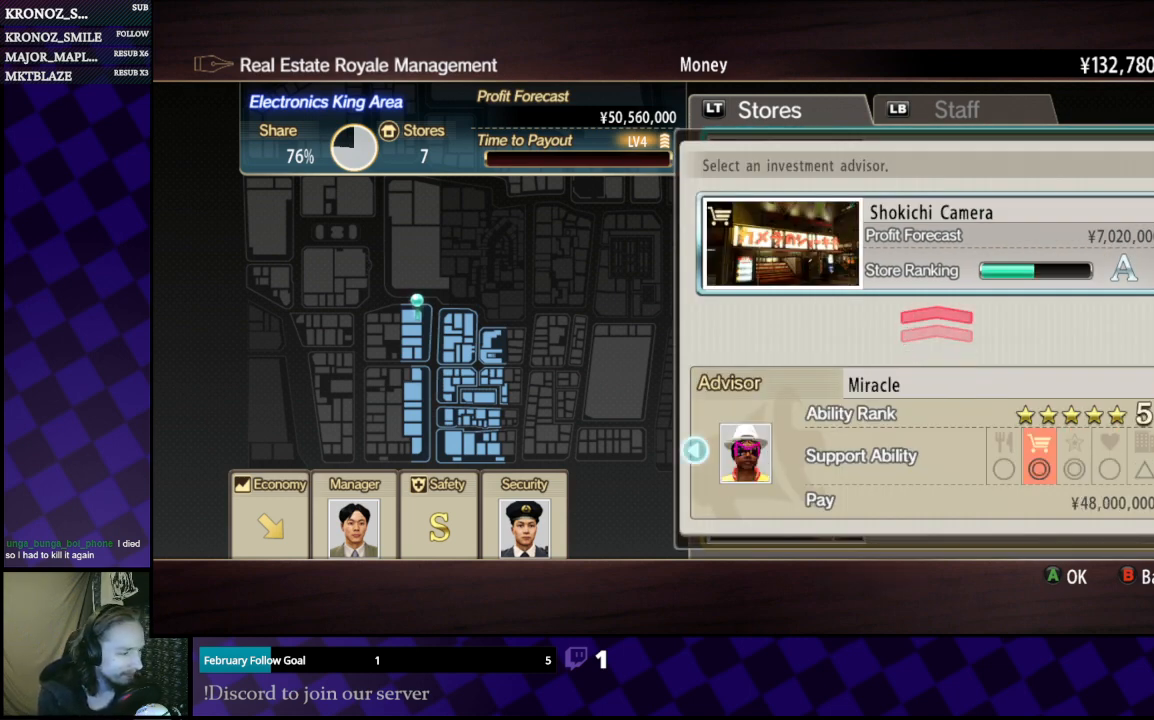
{"buttons": ["DPAD_RIGHT"], "left_stick": "center", "right_stick": "center", "events": [[400, "DPAD_RIGHT", "down"]]}
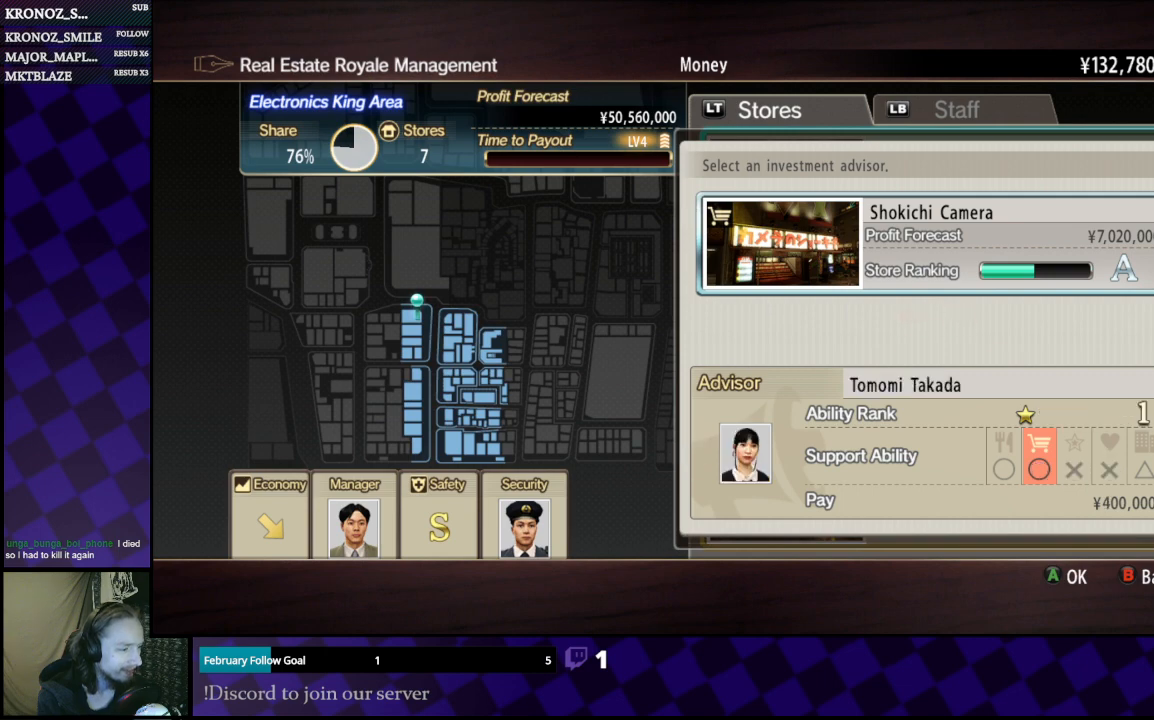
{"buttons": ["DPAD_RIGHT"], "left_stick": "center", "right_stick": "center", "events": [[100, "DPAD_RIGHT", "up"], [400, "DPAD_RIGHT", "down"]]}
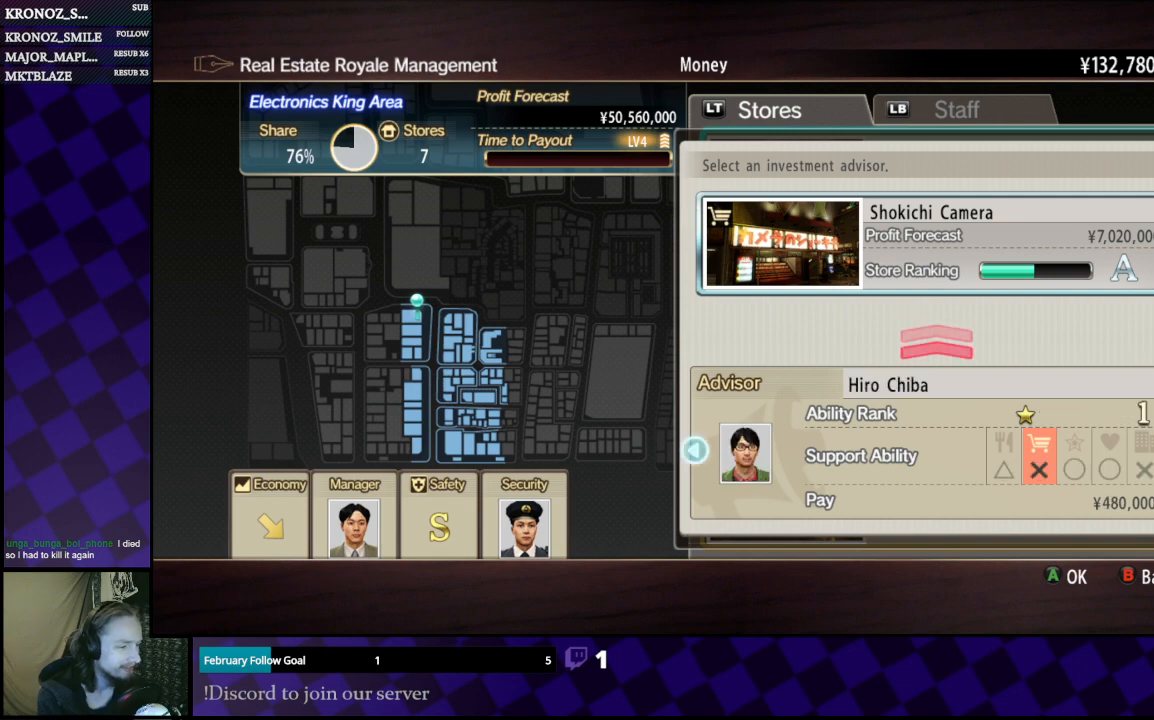
{"buttons": ["DPAD_RIGHT"], "left_stick": "center", "right_stick": "center", "events": [[33, "DPAD_RIGHT", "up"], [500, "DPAD_RIGHT", "down"]]}
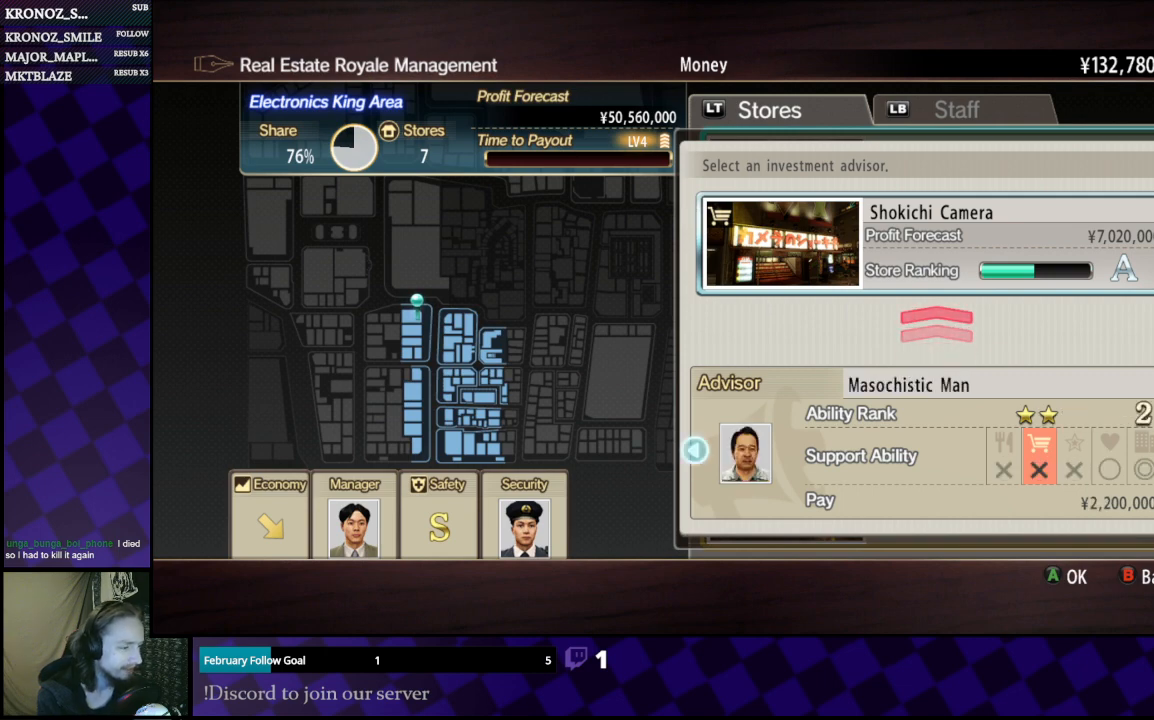
{"buttons": [], "left_stick": "center", "right_stick": "center", "events": [[100, "DPAD_RIGHT", "up"], [333, "DPAD_LEFT", "down"], [433, "DPAD_LEFT", "up"]]}
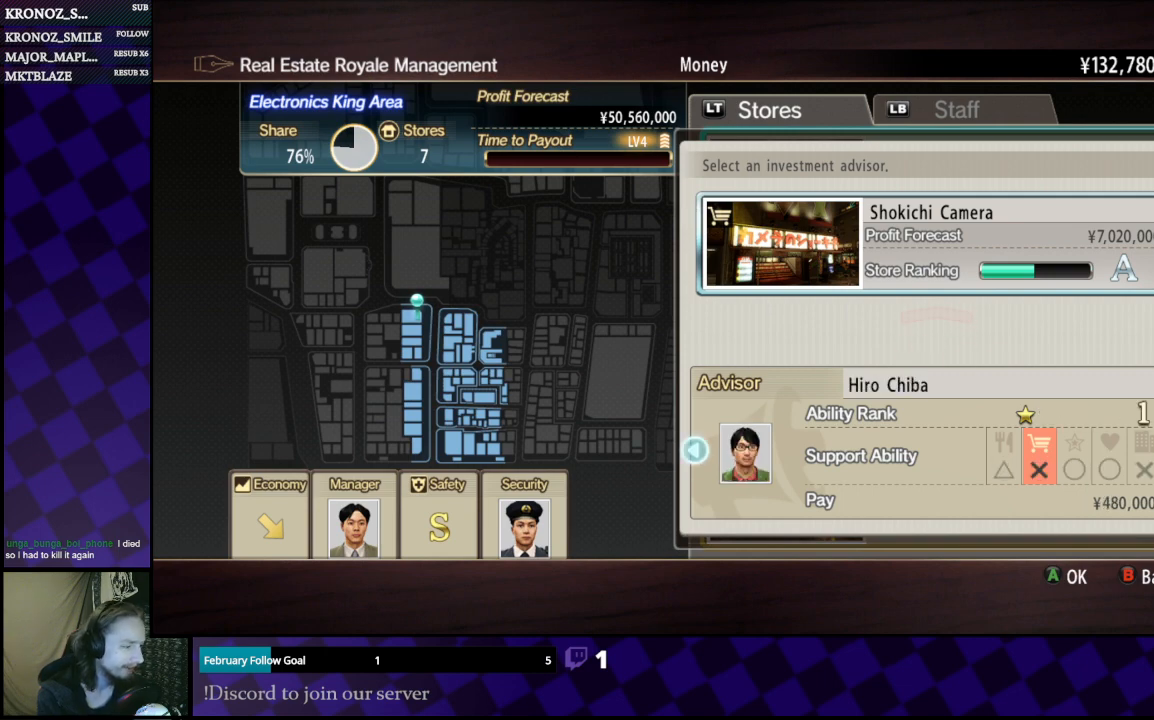
{"buttons": [], "left_stick": "center", "right_stick": "center", "events": [[333, "DPAD_LEFT", "down"], [433, "DPAD_LEFT", "up"]]}
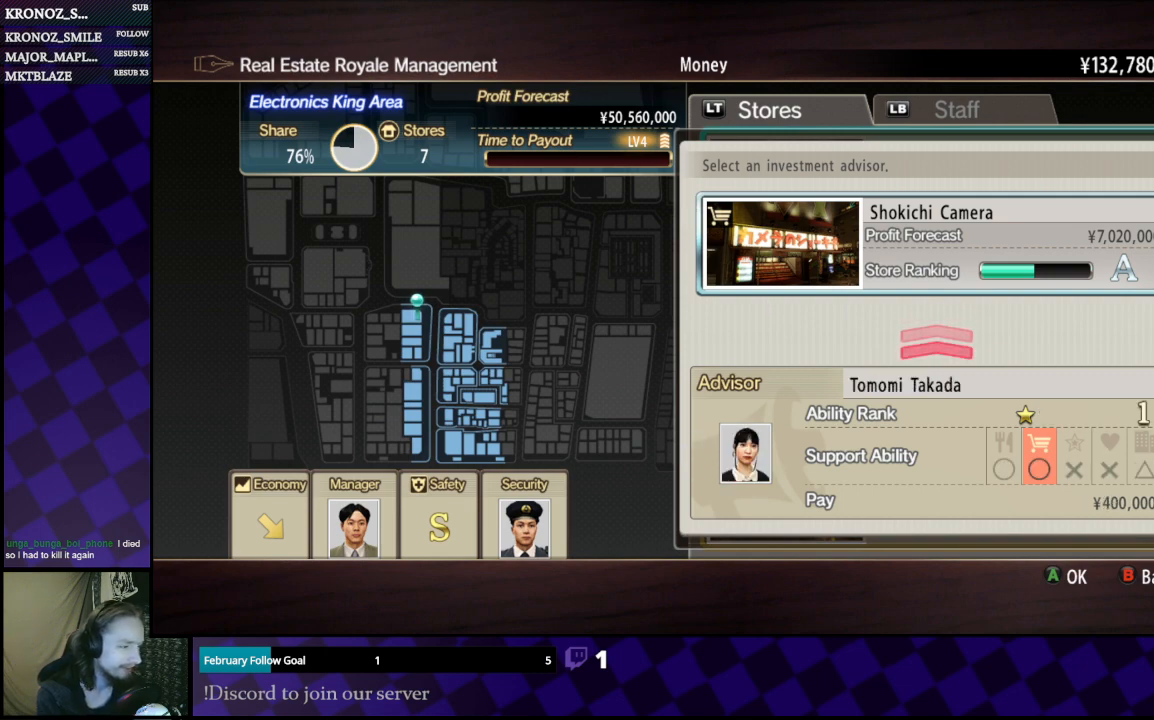
{"buttons": [], "left_stick": "center", "right_stick": "center", "events": []}
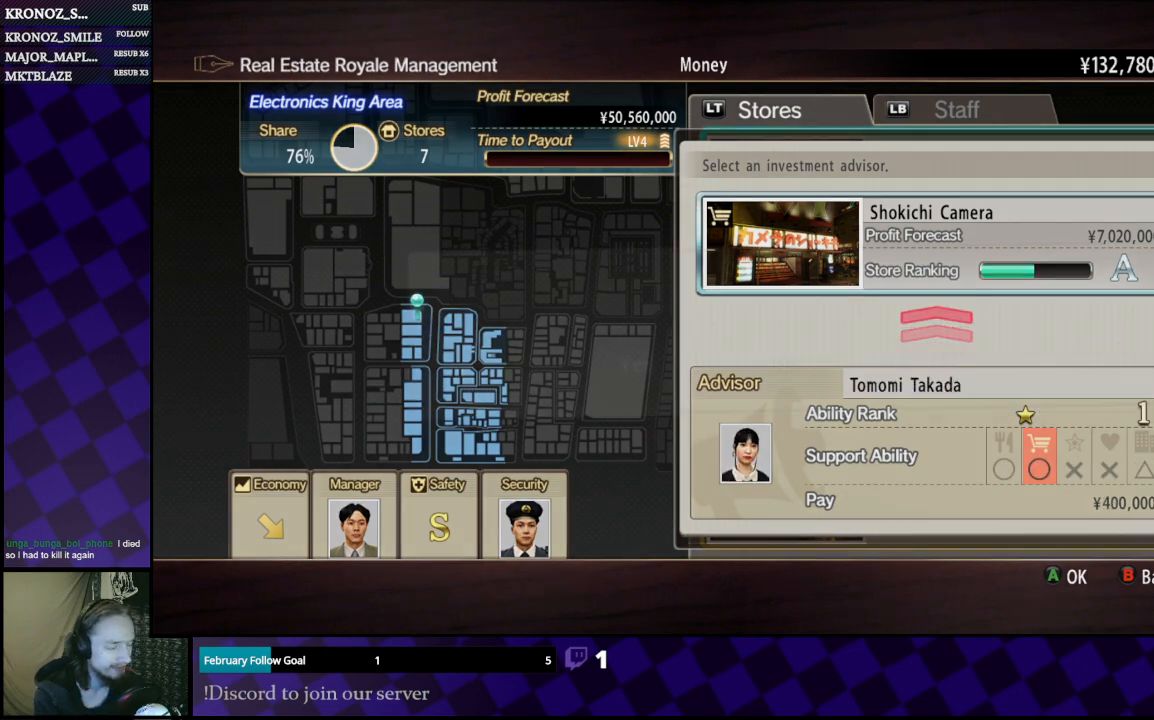
{"buttons": [], "left_stick": "center", "right_stick": "center", "events": [[33, "A", "down"], [100, "A", "up"], [433, "DPAD_LEFT", "down"], [500, "DPAD_LEFT", "up"]]}
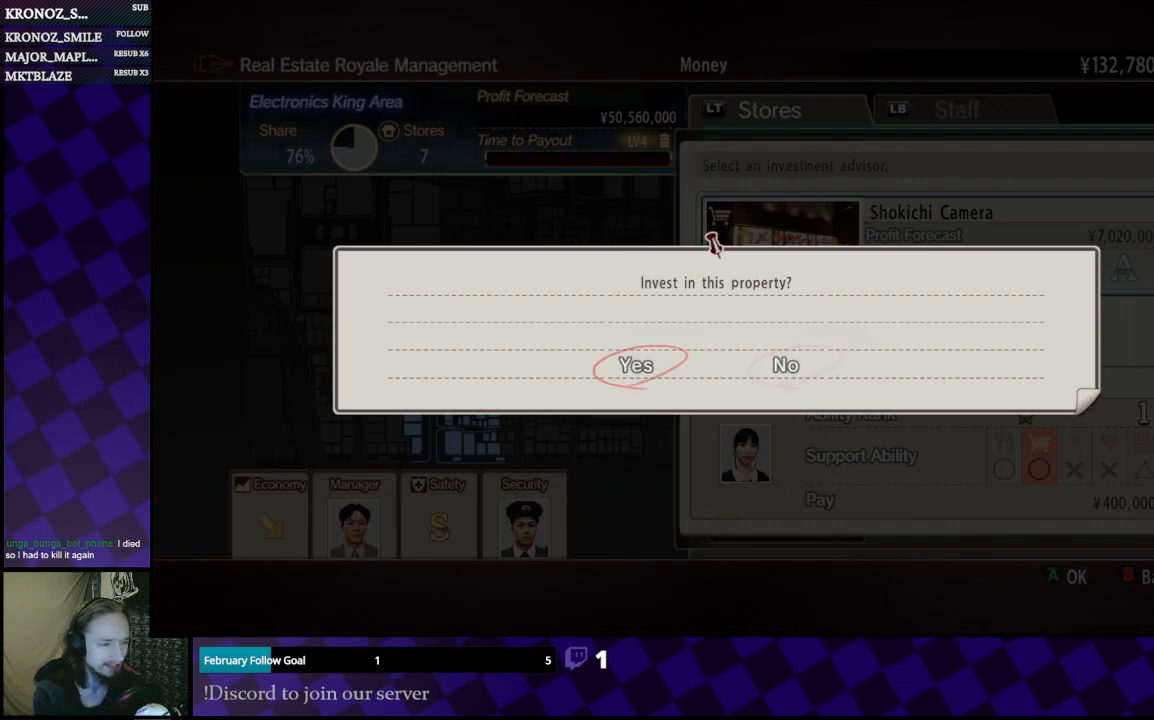
{"buttons": [], "left_stick": "center", "right_stick": "center", "events": [[300, "A", "down"], [333, "A", "up"]]}
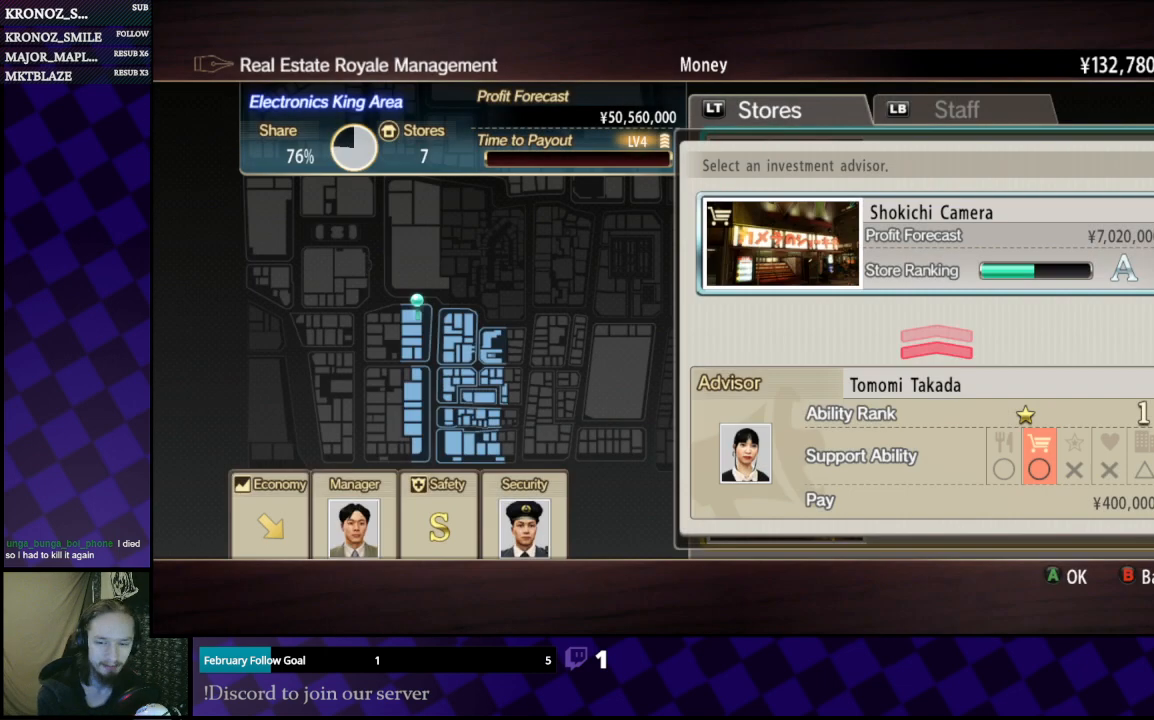
{"buttons": [], "left_stick": "center", "right_stick": "center", "events": []}
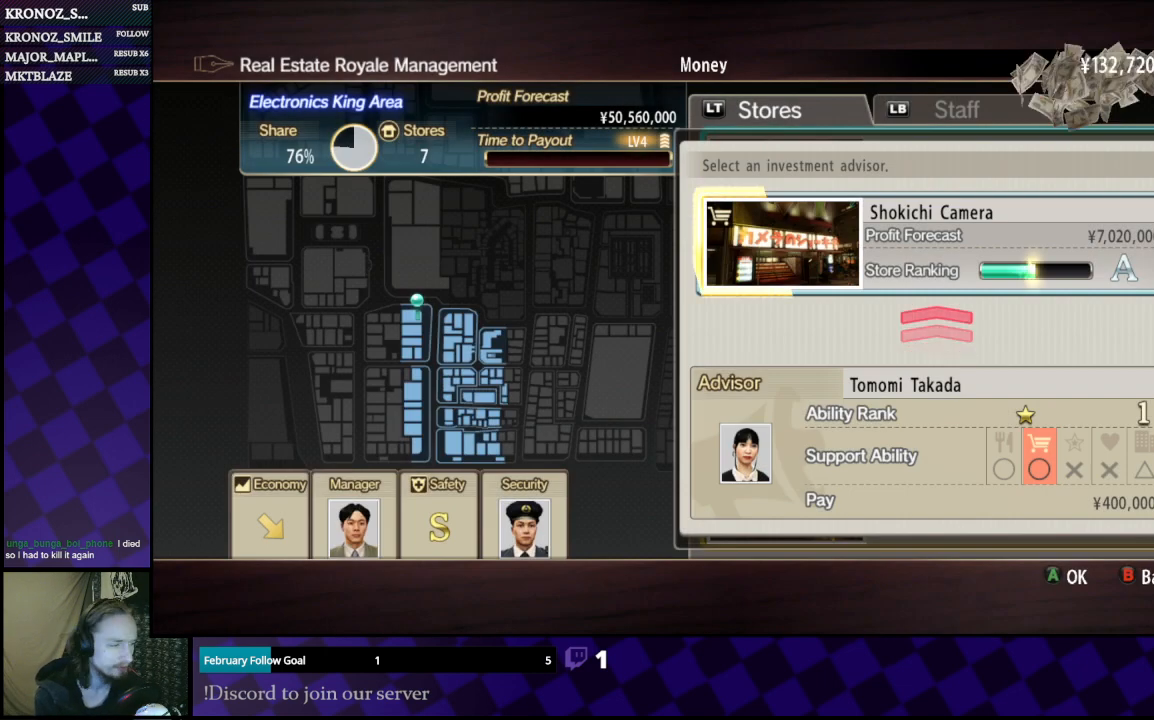
{"buttons": ["A"], "left_stick": "center", "right_stick": "center", "events": [[500, "A", "down"]]}
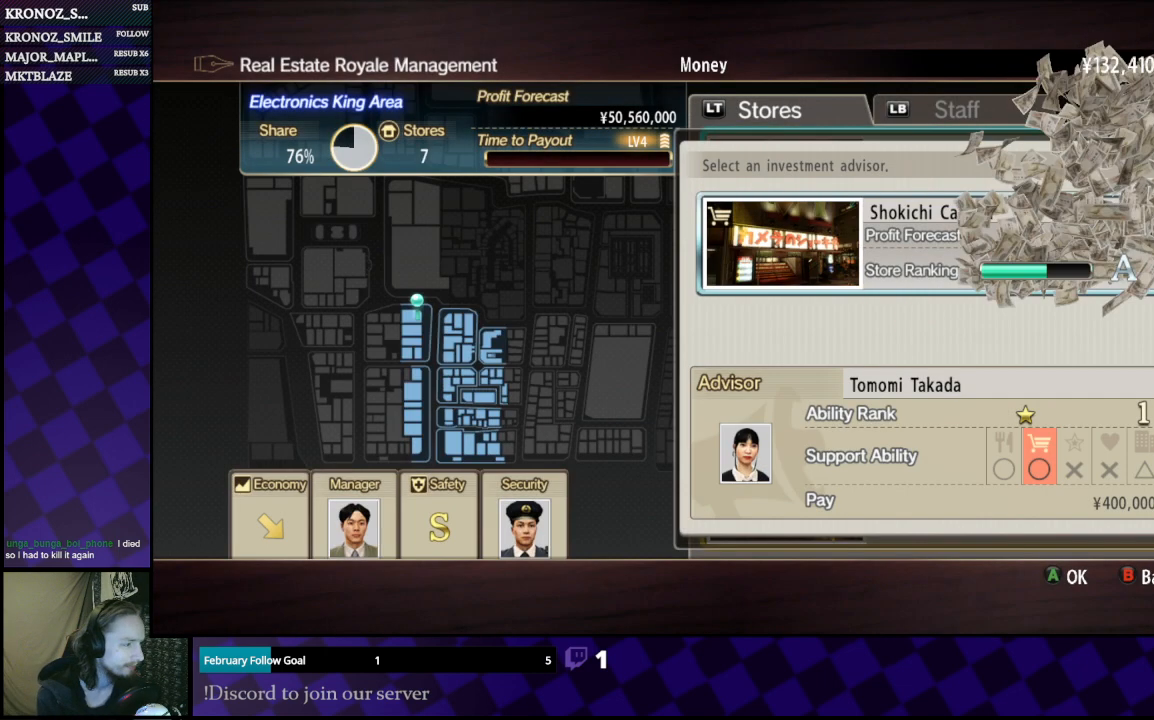
{"buttons": [], "left_stick": "center", "right_stick": "center", "events": [[200, "A", "up"], [267, "A", "down"], [433, "A", "up"]]}
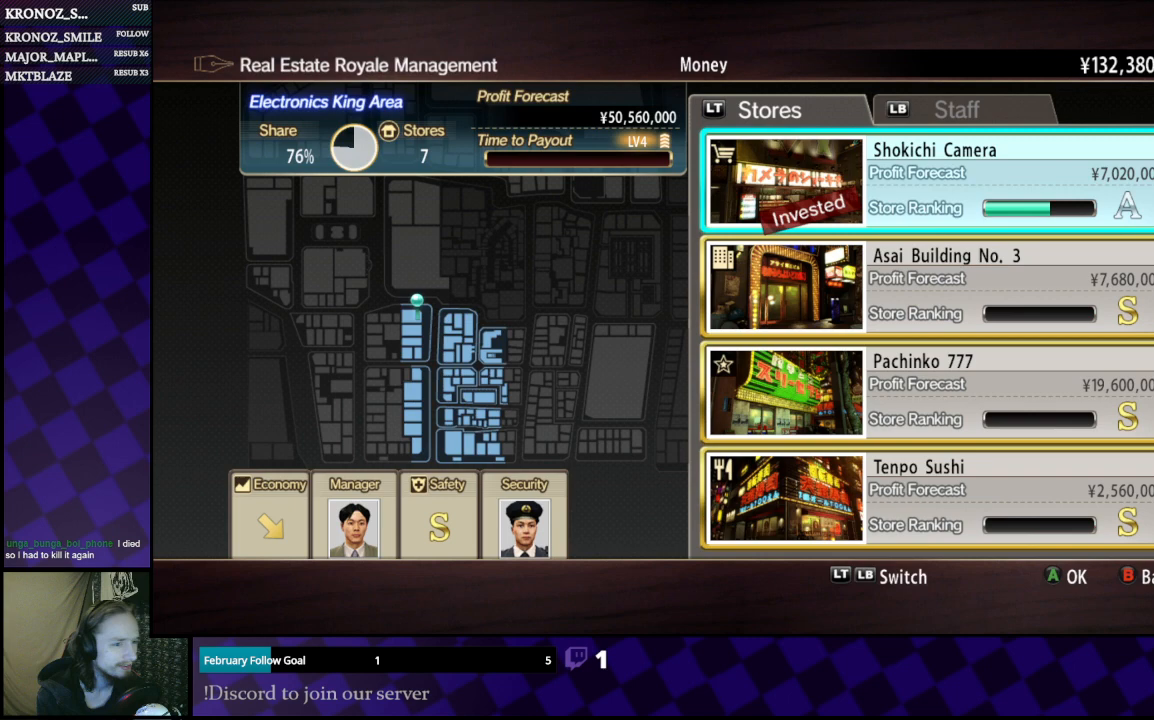
{"buttons": [], "left_stick": "center", "right_stick": "center", "events": []}
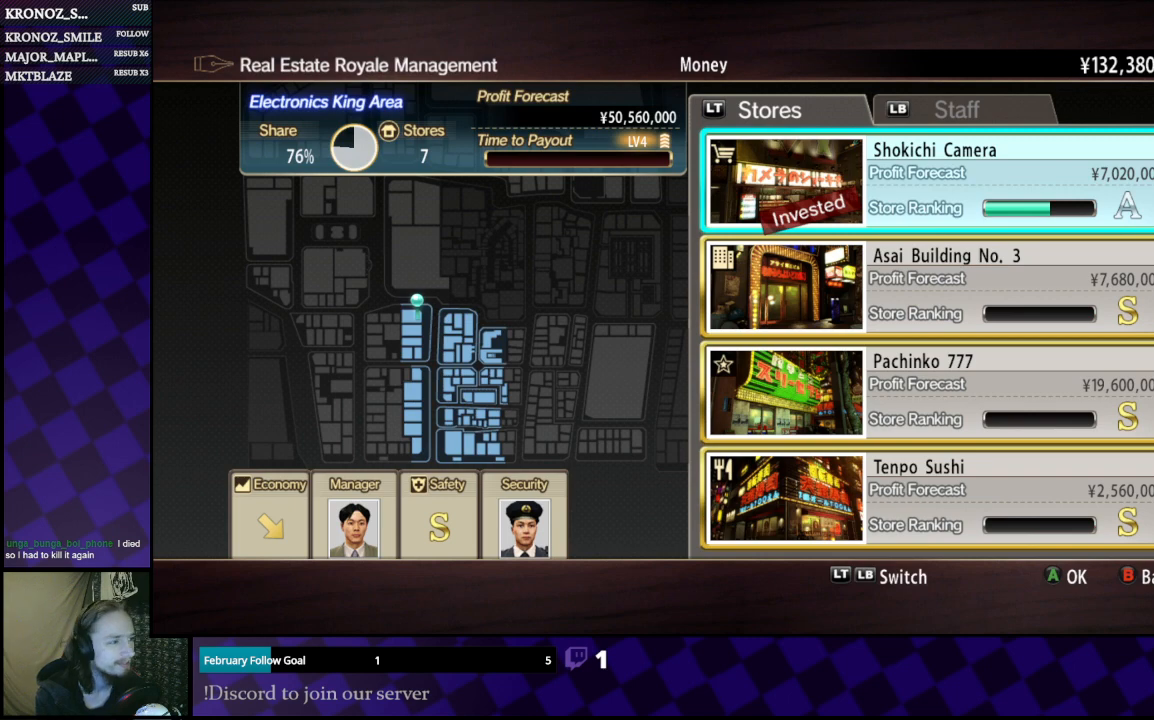
{"buttons": [], "left_stick": "center", "right_stick": "center", "events": [[233, "L1", "down"], [400, "L1", "up"]]}
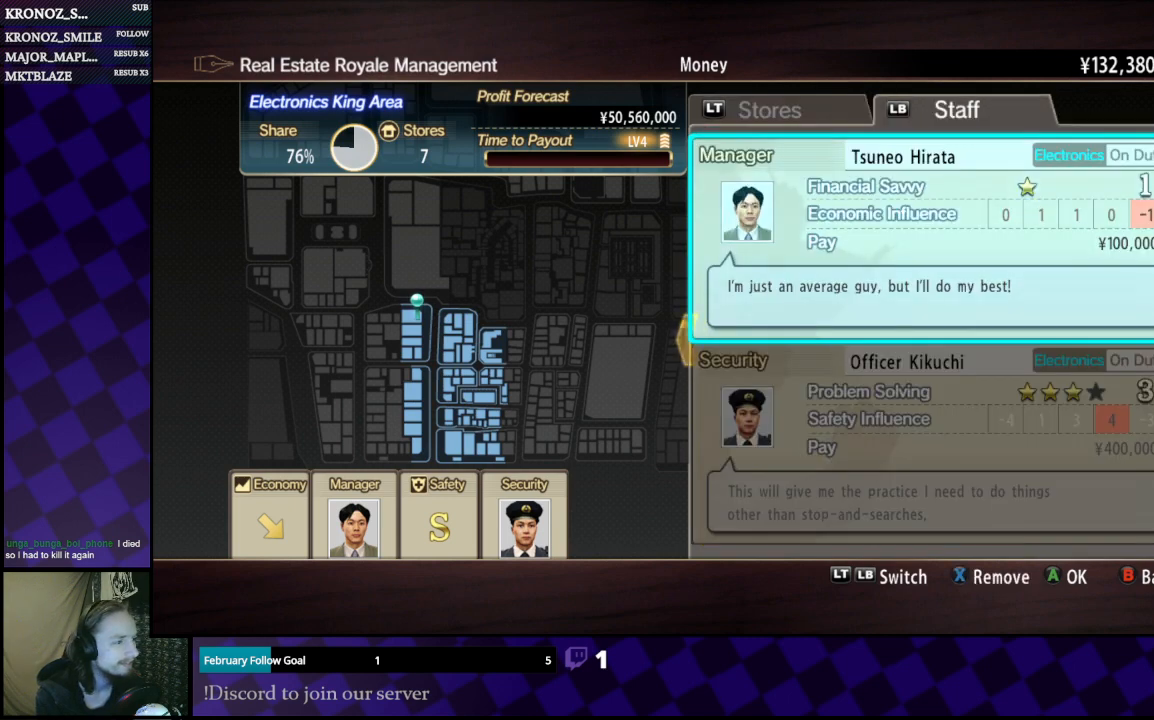
{"buttons": ["B"], "left_stick": "center", "right_stick": "center", "events": [[400, "B", "down"]]}
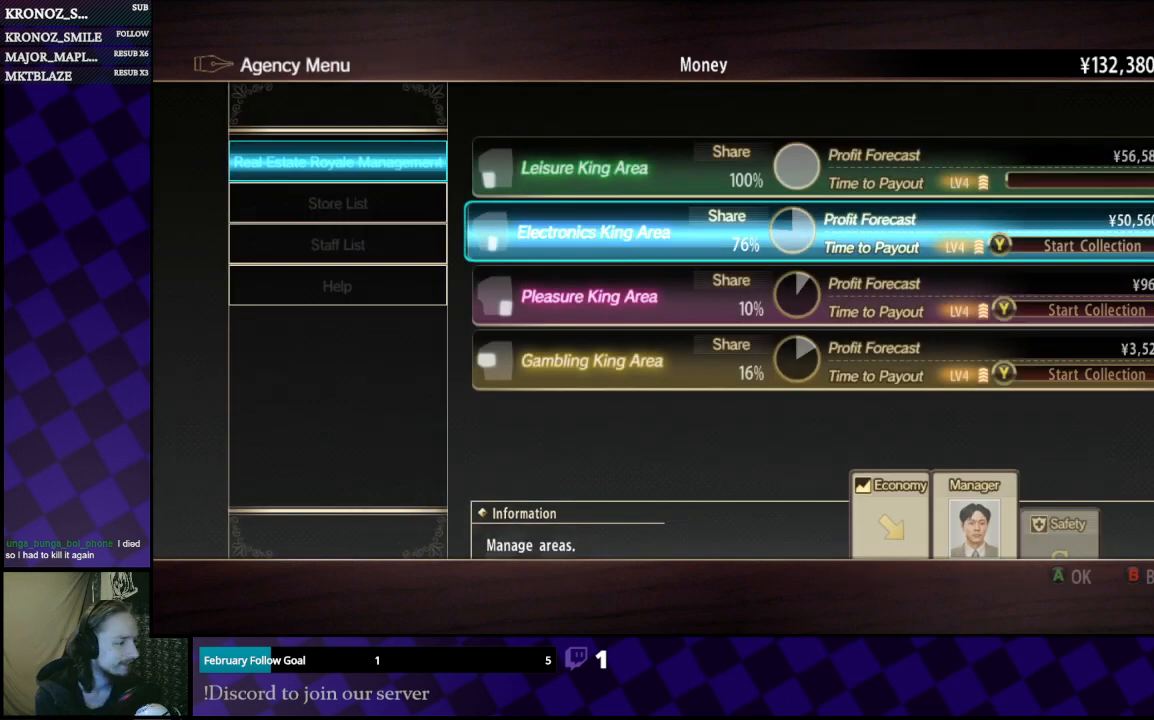
{"buttons": [], "left_stick": "center", "right_stick": "center", "events": [[33, "B", "up"]]}
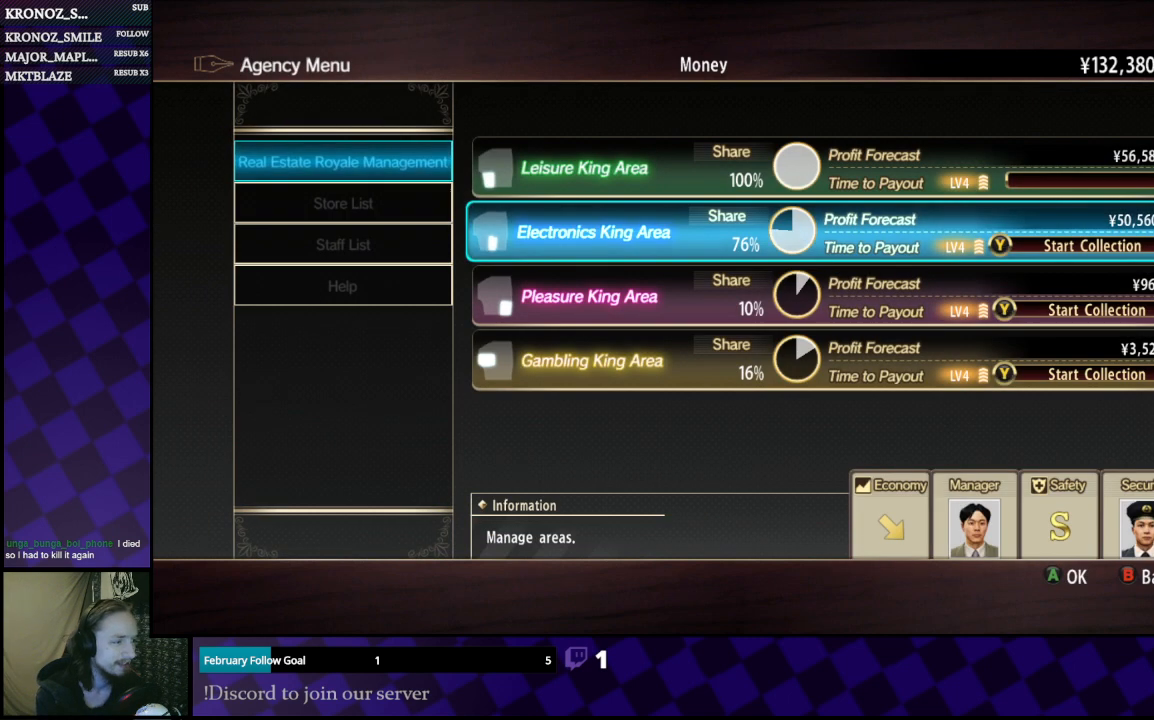
{"buttons": [], "left_stick": "center", "right_stick": "center", "events": []}
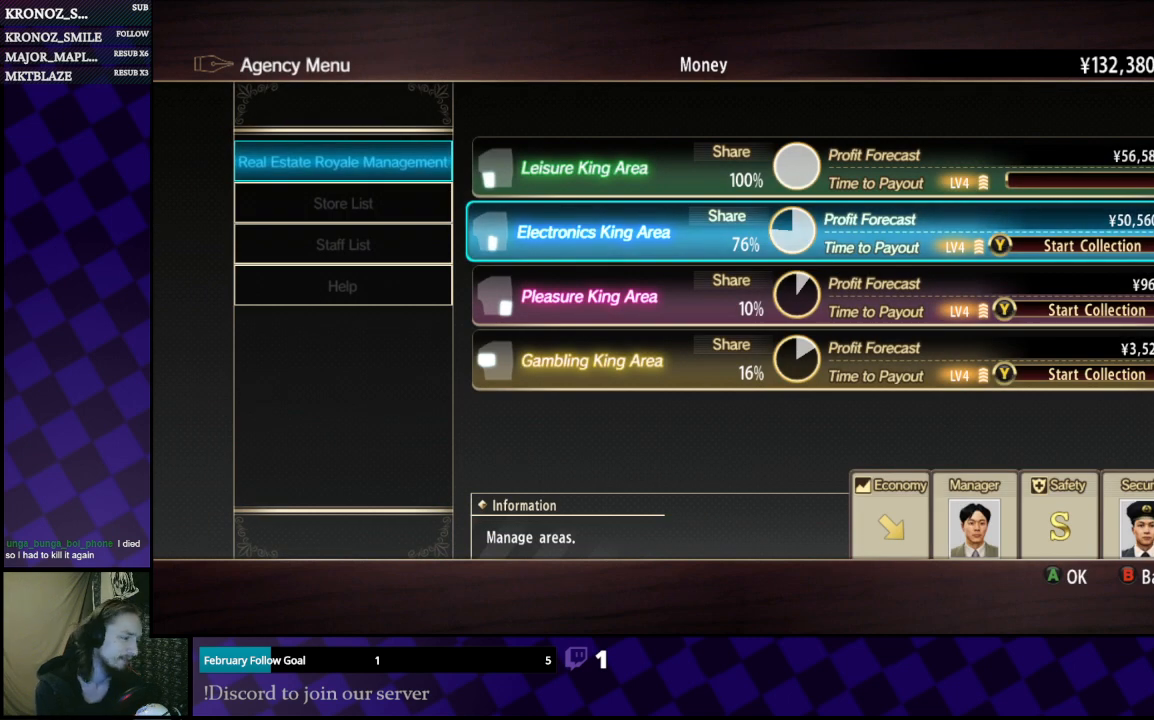
{"buttons": [], "left_stick": "center", "right_stick": "center", "events": []}
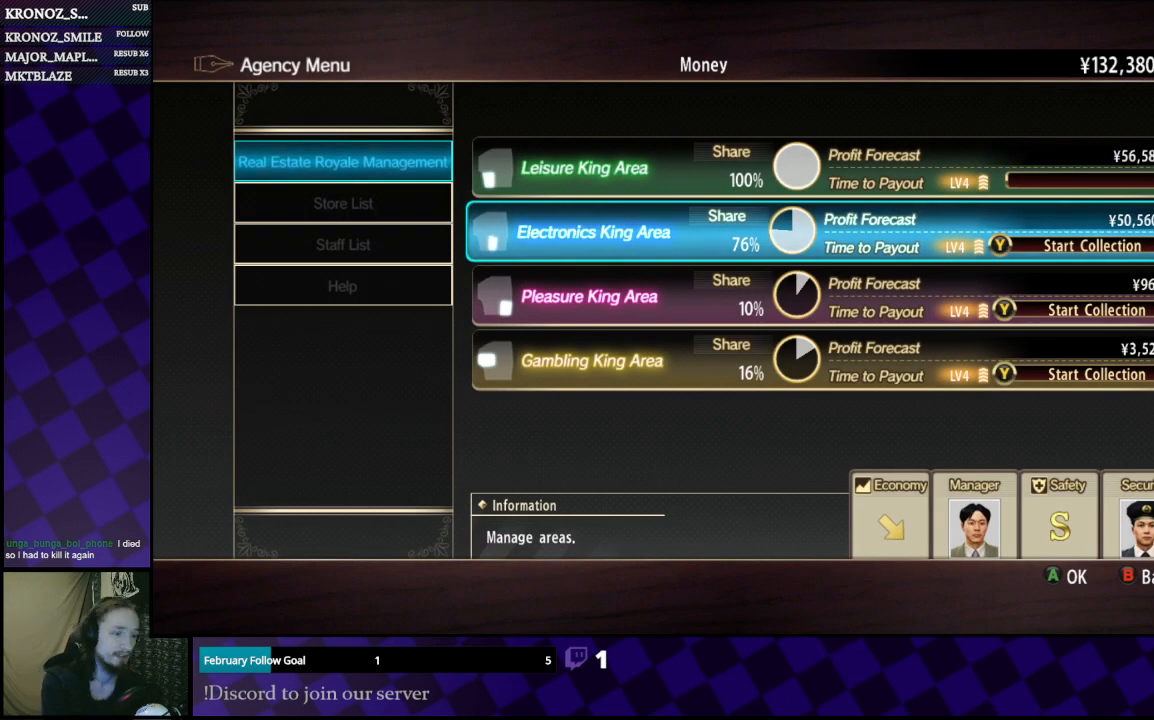
{"buttons": [], "left_stick": "center", "right_stick": "center", "events": []}
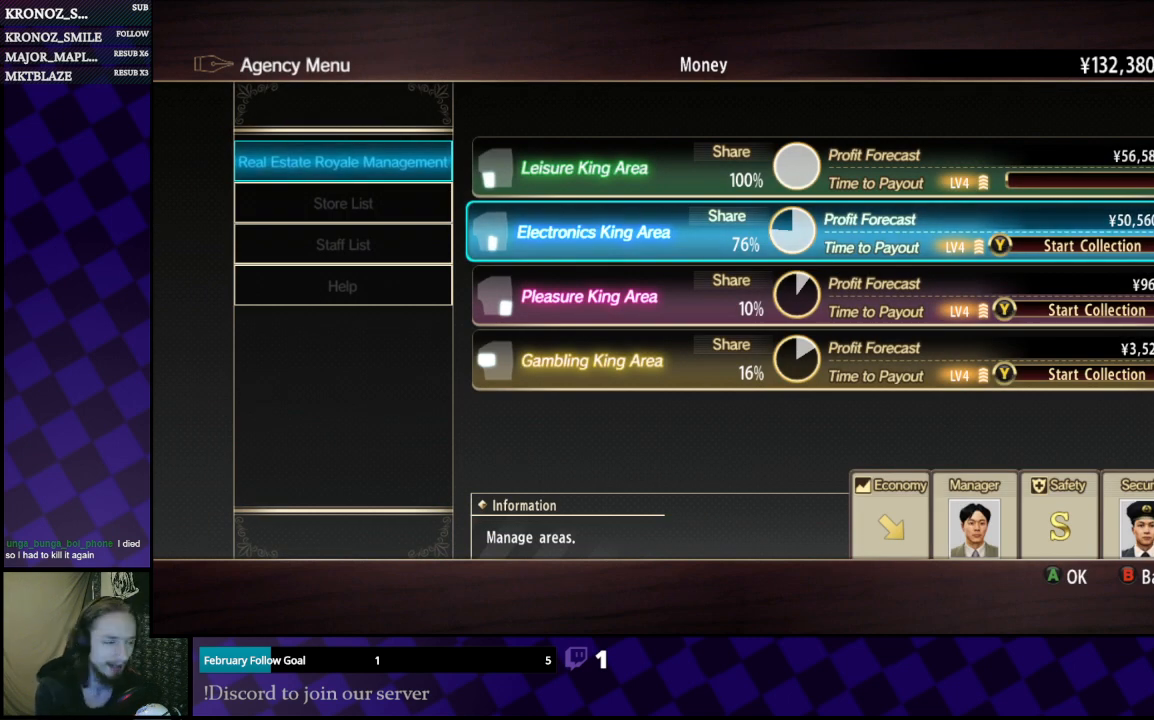
{"buttons": [], "left_stick": "center", "right_stick": "center", "events": []}
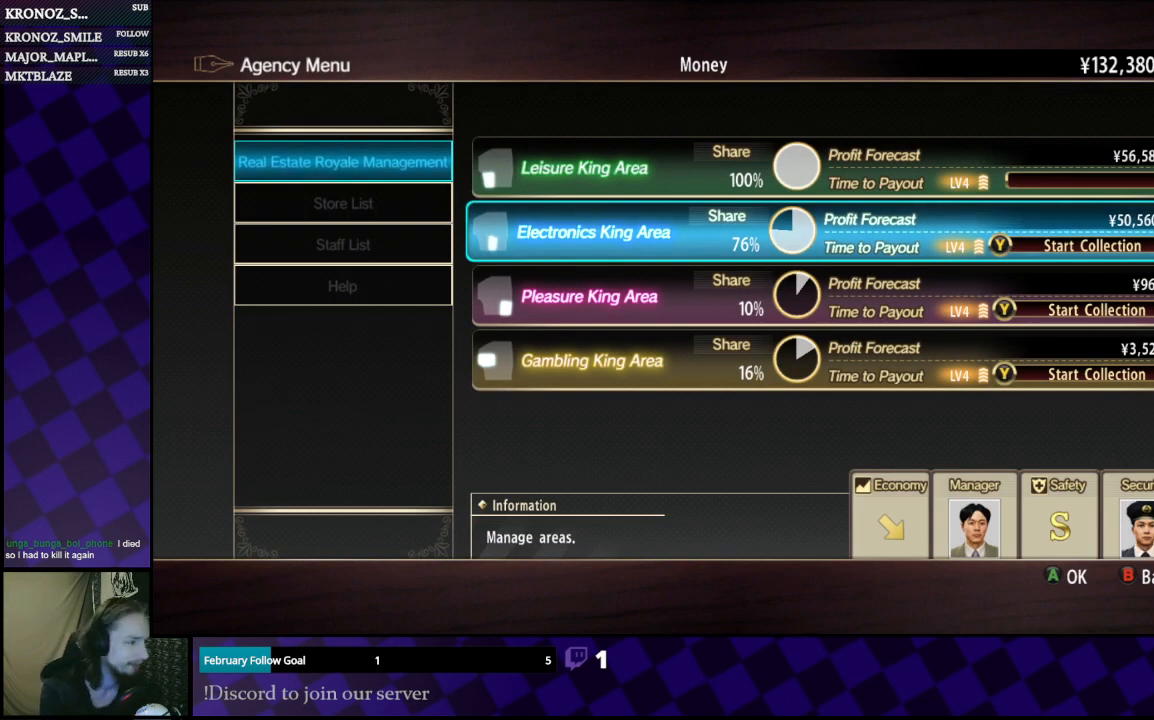
{"buttons": [], "left_stick": "center", "right_stick": "center", "events": []}
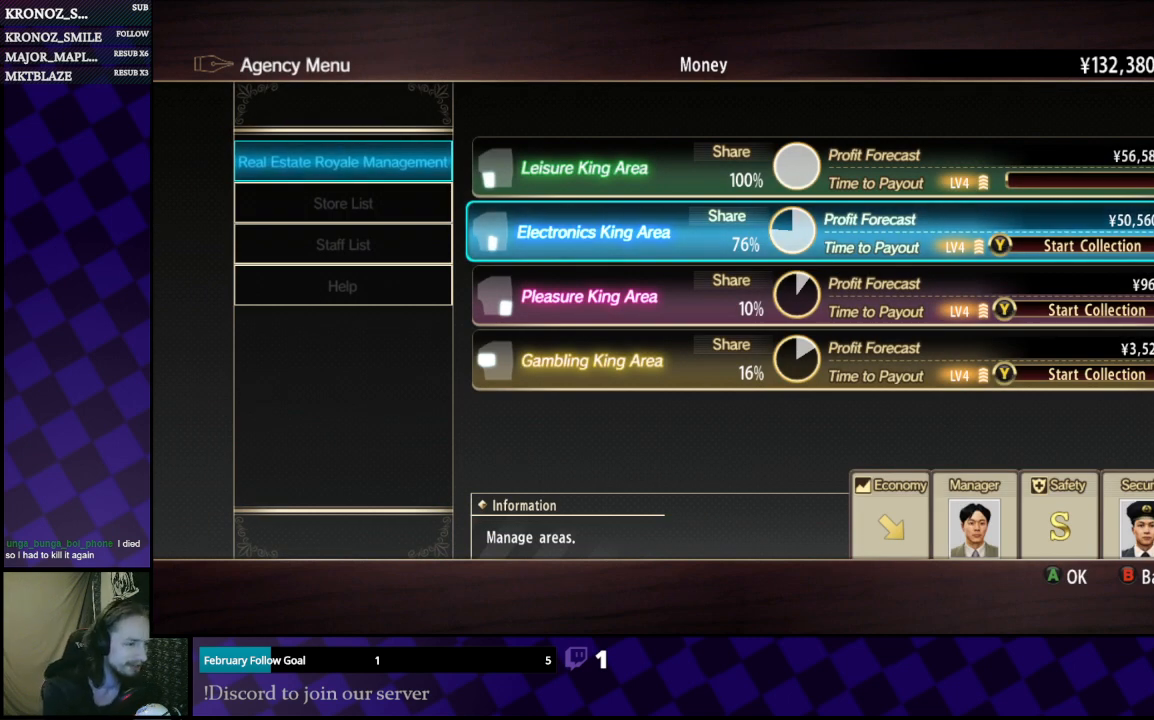
{"buttons": [], "left_stick": "center", "right_stick": "center", "events": []}
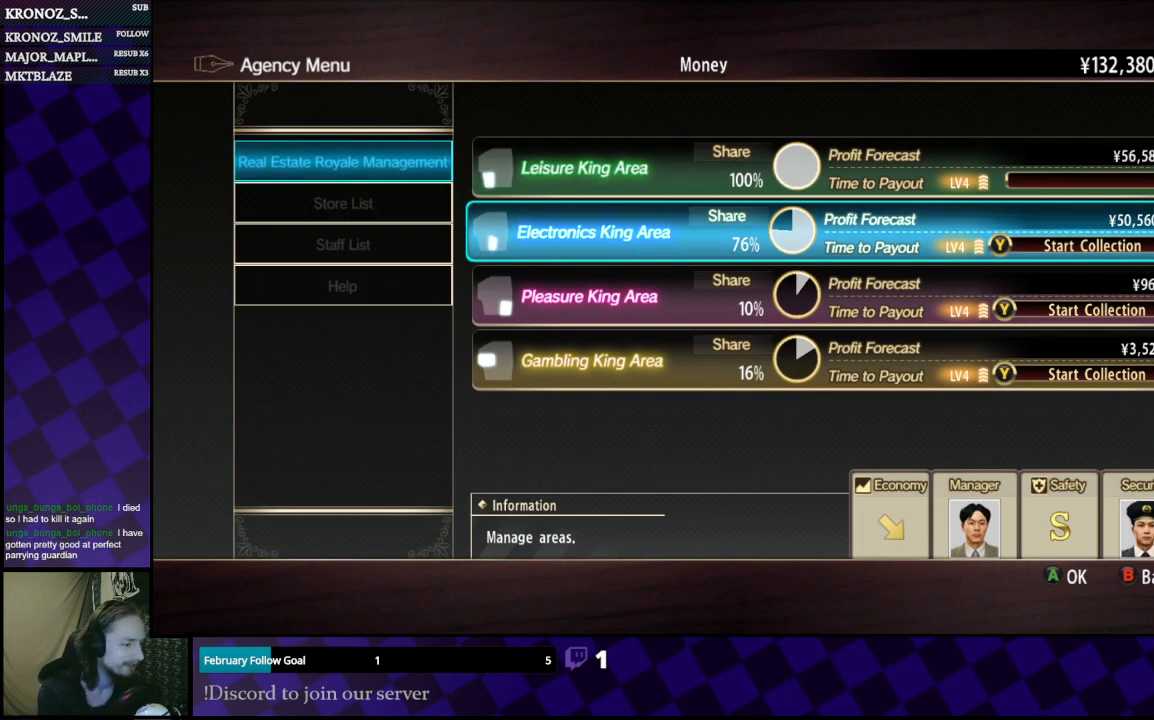
{"buttons": [], "left_stick": "center", "right_stick": "center", "events": [[167, "Y", "down"], [267, "Y", "up"]]}
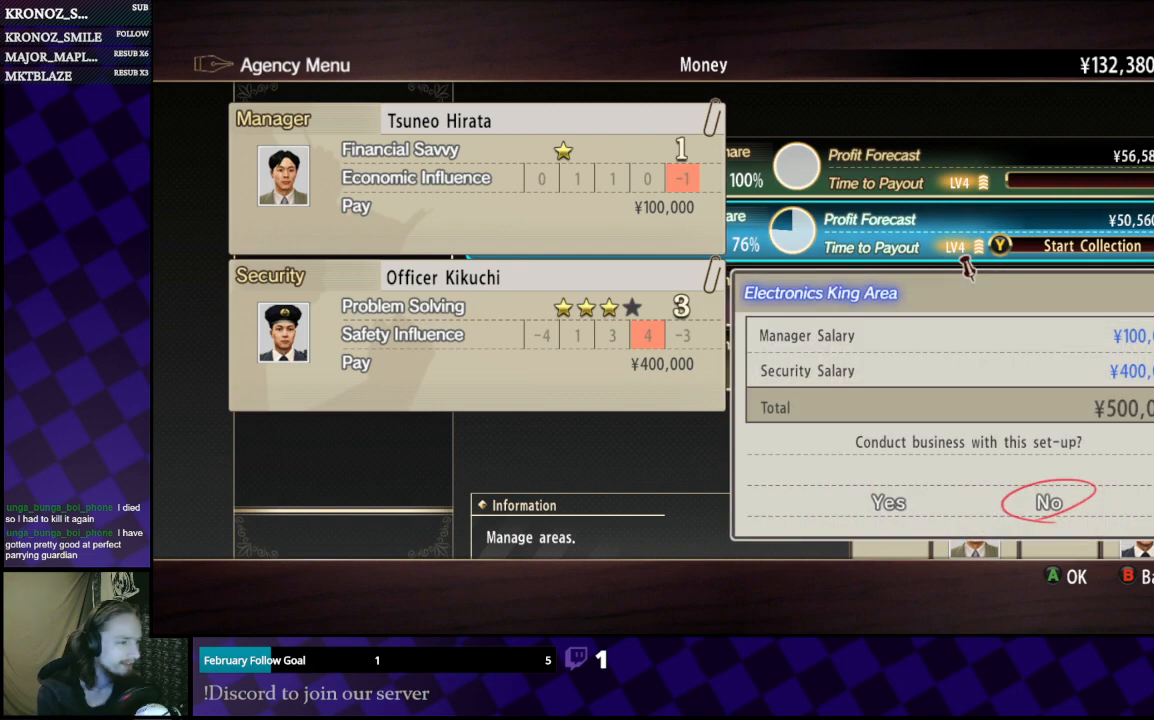
{"buttons": ["A"], "left_stick": "center", "right_stick": "center", "events": [[267, "B", "down"], [400, "B", "up"], [500, "A", "down"]]}
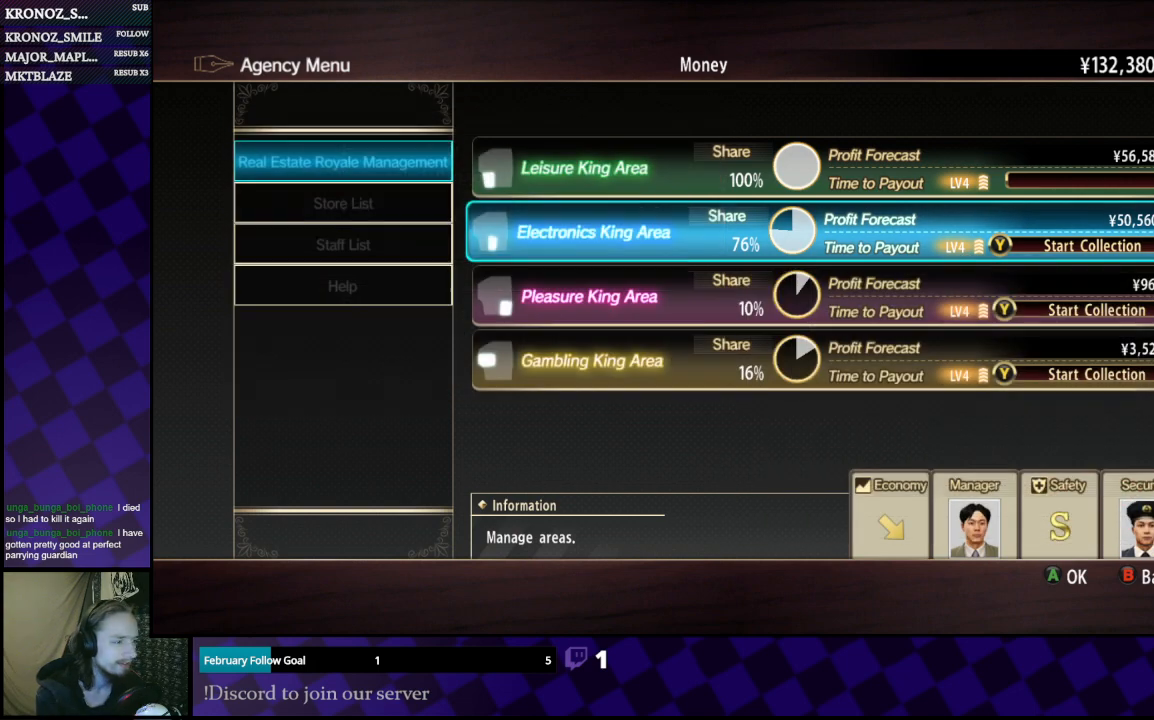
{"buttons": [], "left_stick": "center", "right_stick": "center", "events": [[100, "A", "up"]]}
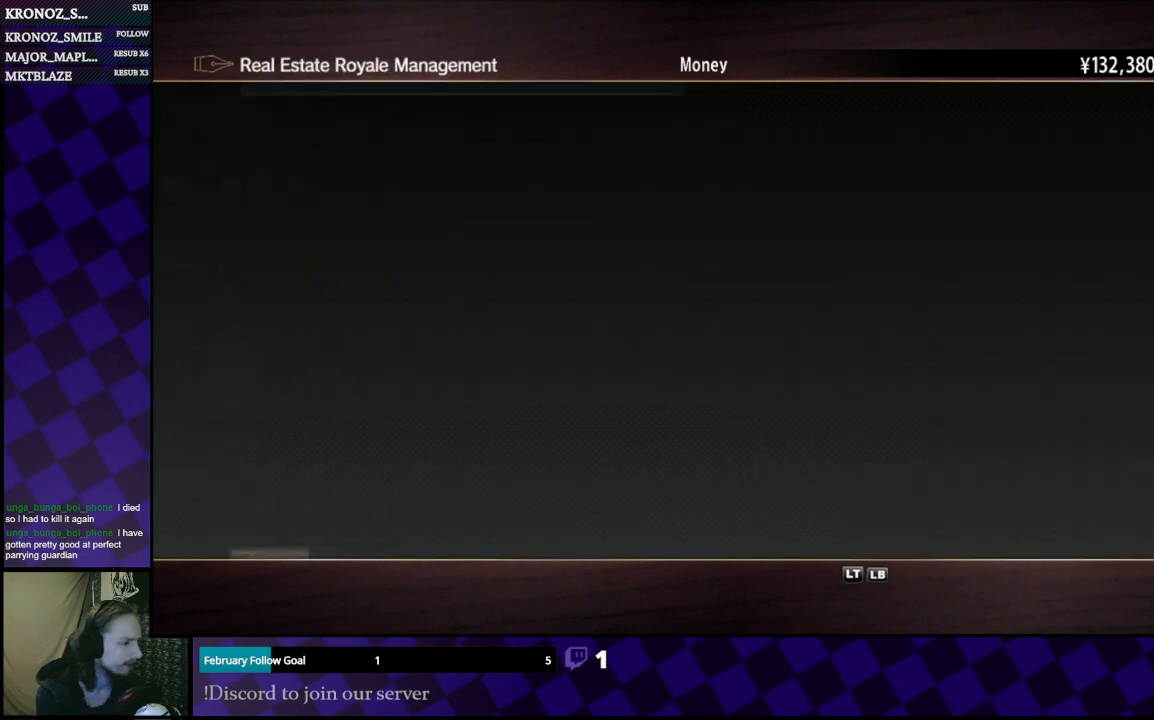
{"buttons": ["DPAD_DOWN"], "left_stick": "center", "right_stick": "center", "events": [[400, "DPAD_DOWN", "down"]]}
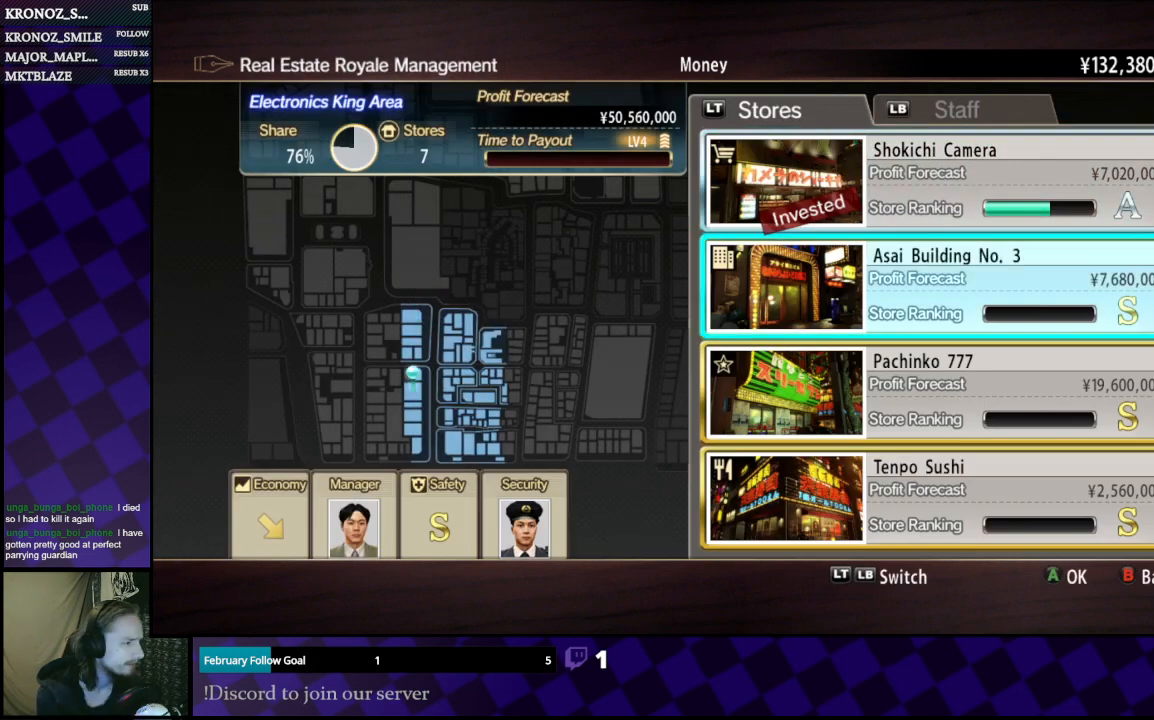
{"buttons": ["DPAD_DOWN"], "left_stick": "center", "right_stick": "center", "events": []}
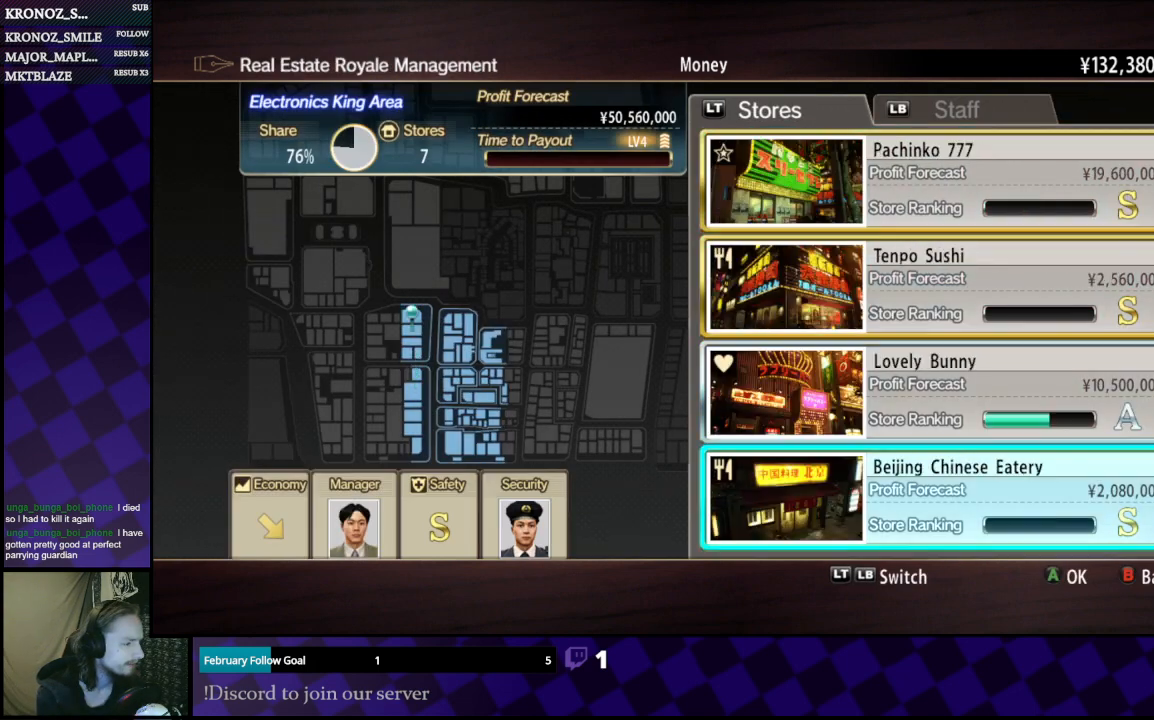
{"buttons": [], "left_stick": "center", "right_stick": "center", "events": [[133, "DPAD_DOWN", "up"]]}